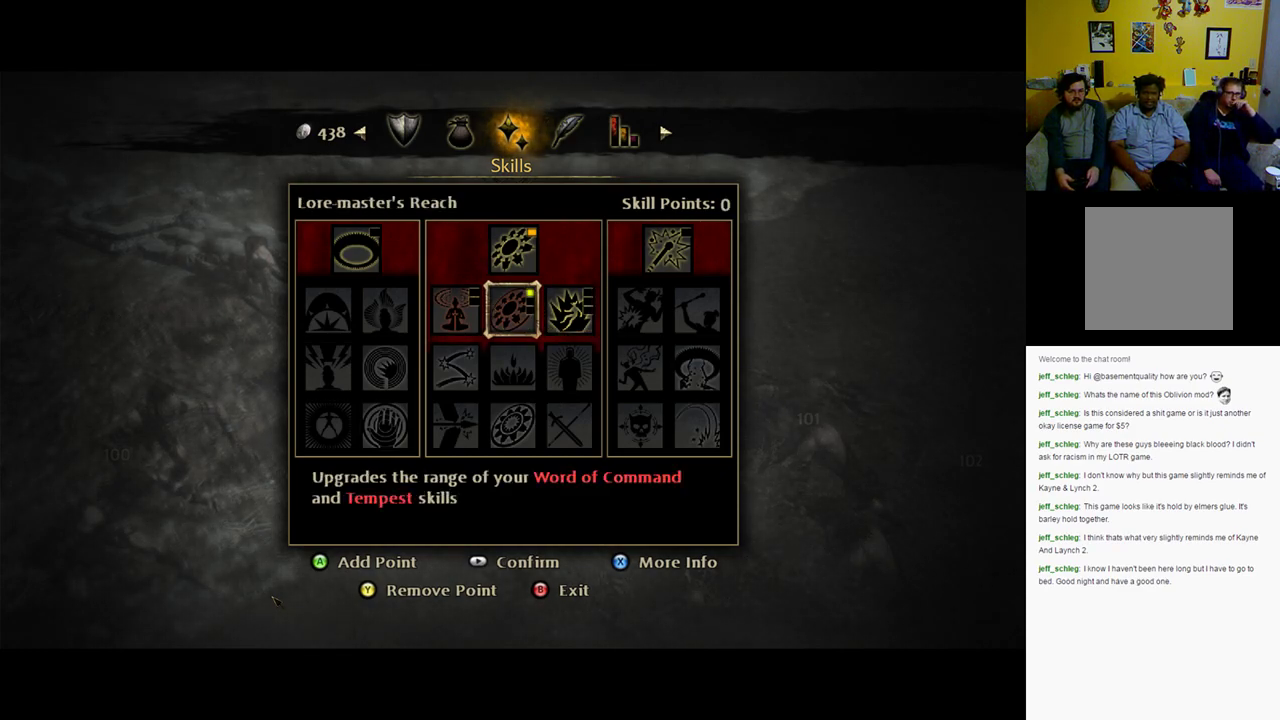
Gameplay with a controller (Xbox layout); each line is a JSON object with the inputs held at the frame after it. "events" lists button and stick changes between this image and that frame as [ms after this image, input, new state], when the widget could be followed in between. Not read: X.
{"buttons": ["B"], "left_stick": "center", "right_stick": "center", "events": [[483, "B", "down"]]}
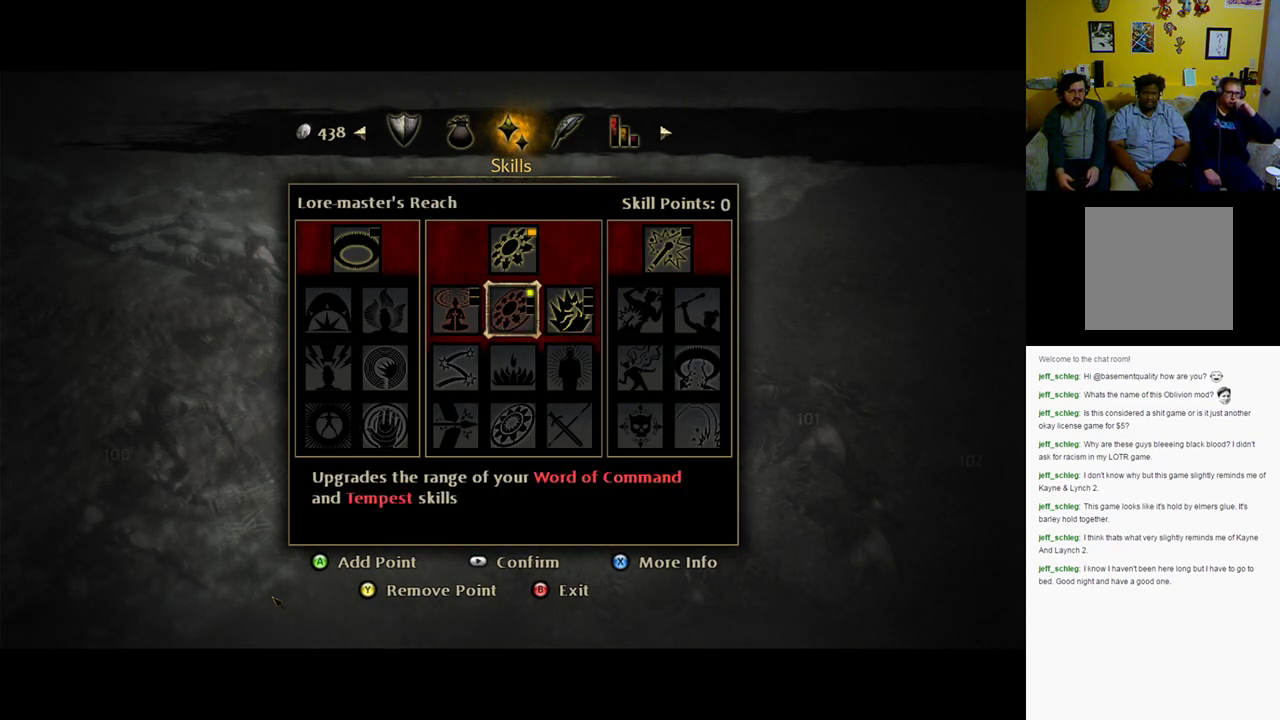
{"buttons": [], "left_stick": "center", "right_stick": "center", "events": [[150, "B", "up"]]}
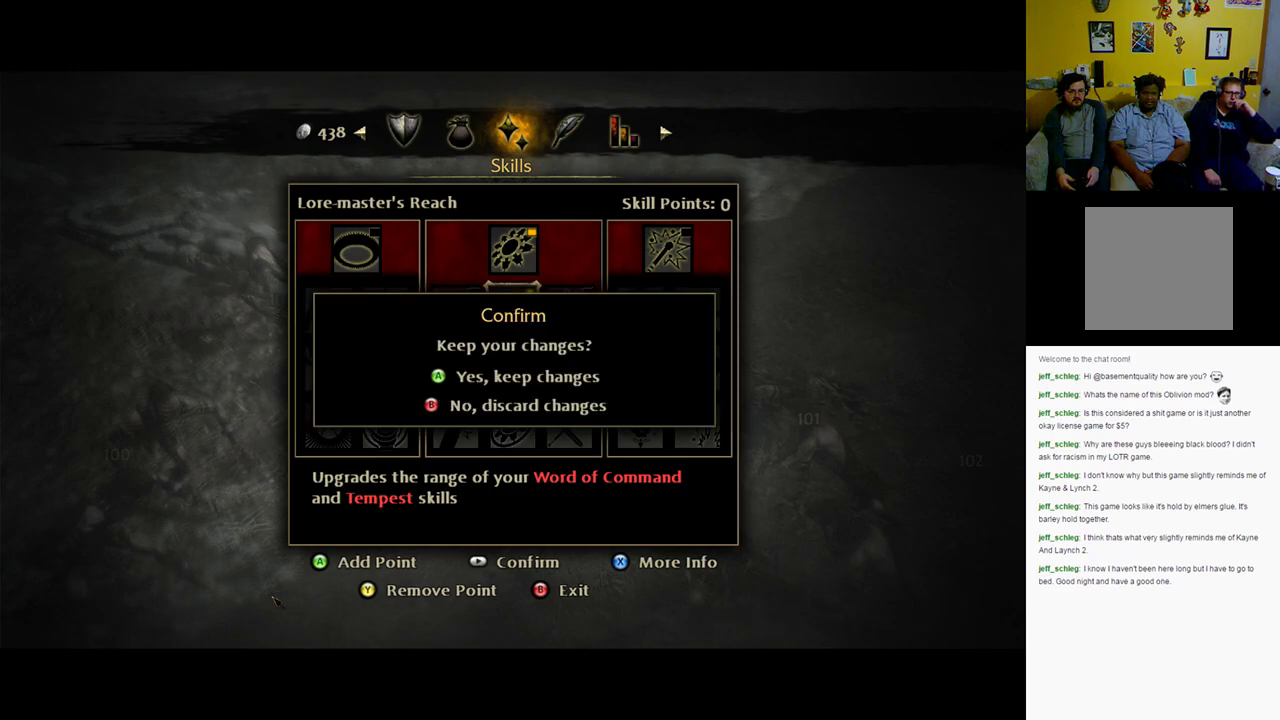
{"buttons": [], "left_stick": "center", "right_stick": "center", "events": []}
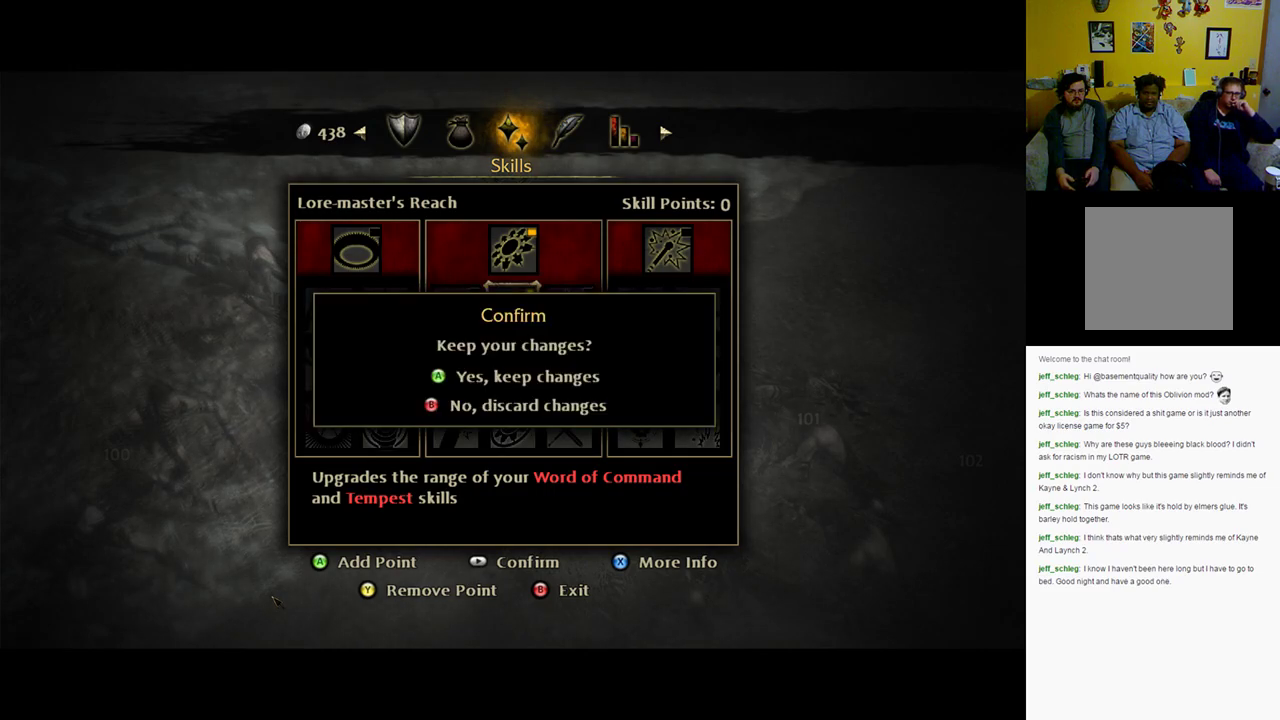
{"buttons": [], "left_stick": "center", "right_stick": "center", "events": []}
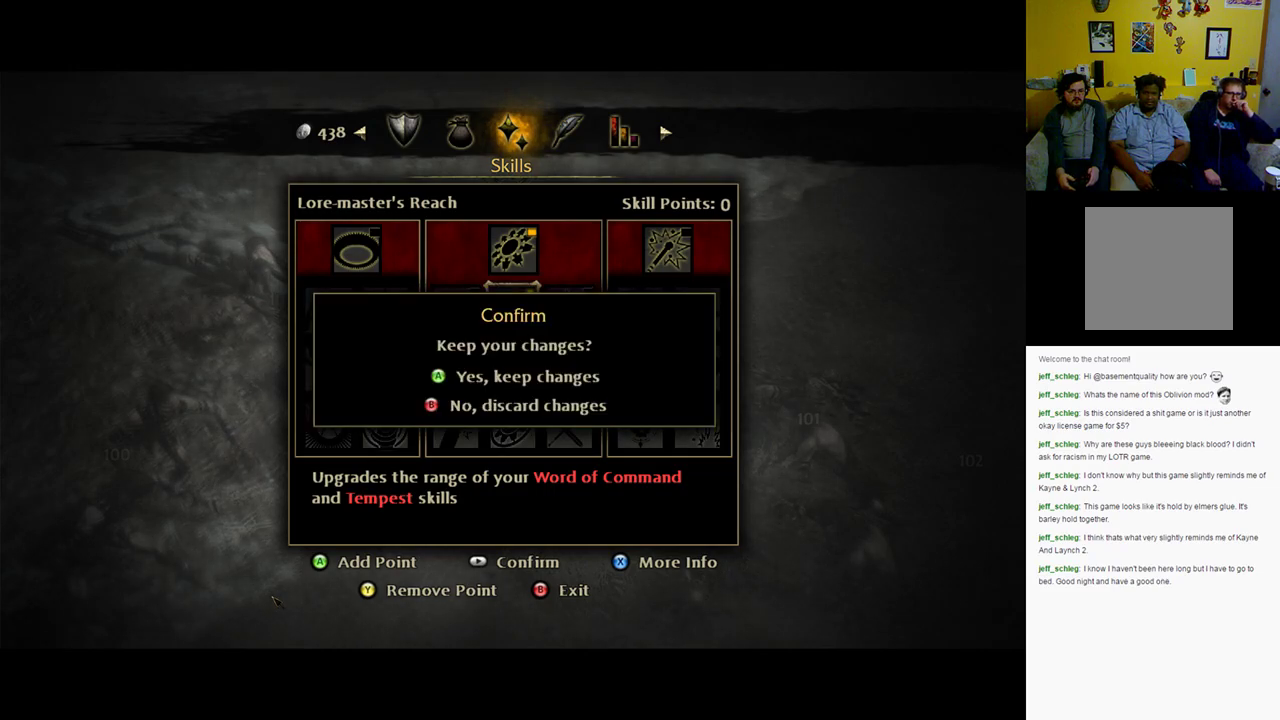
{"buttons": [], "left_stick": "center", "right_stick": "center", "events": [[200, "A", "down"], [350, "A", "up"]]}
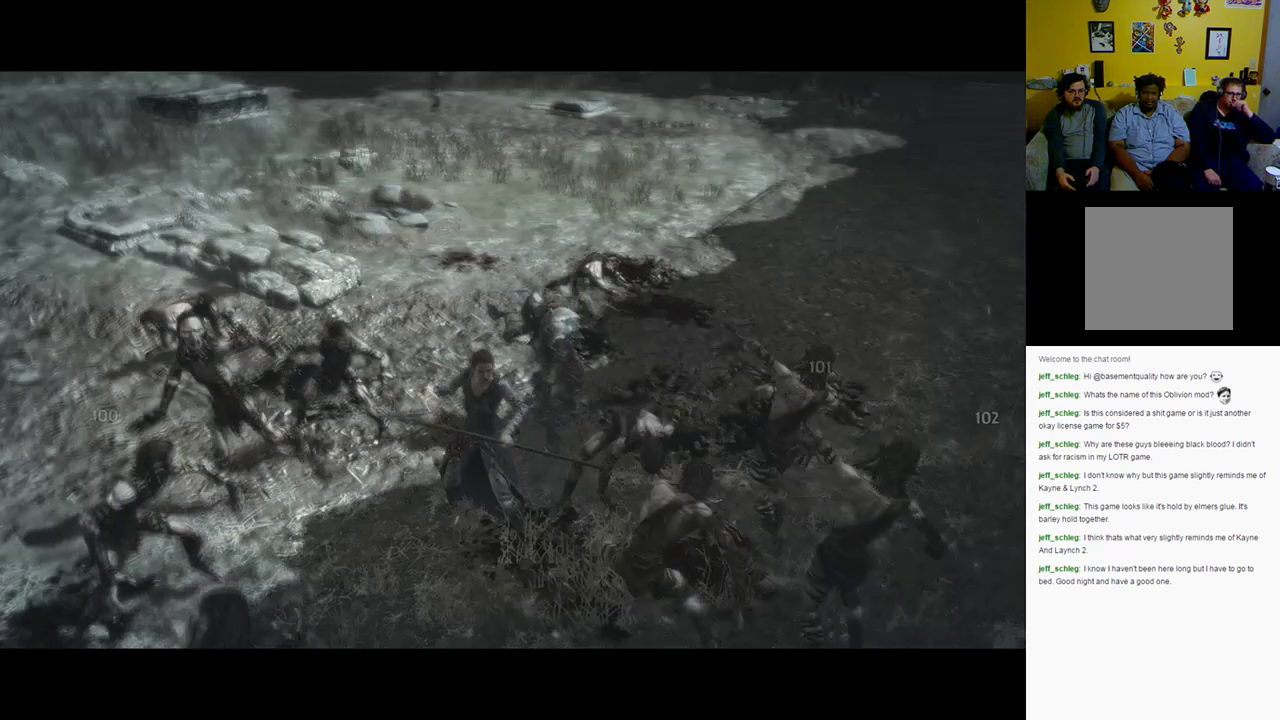
{"buttons": ["DPAD_UP", "DPAD_RIGHT"], "left_stick": "center", "right_stick": "center", "events": [[317, "DPAD_RIGHT", "down"], [350, "B", "down"], [500, "B", "up"], [500, "DPAD_UP", "down"]]}
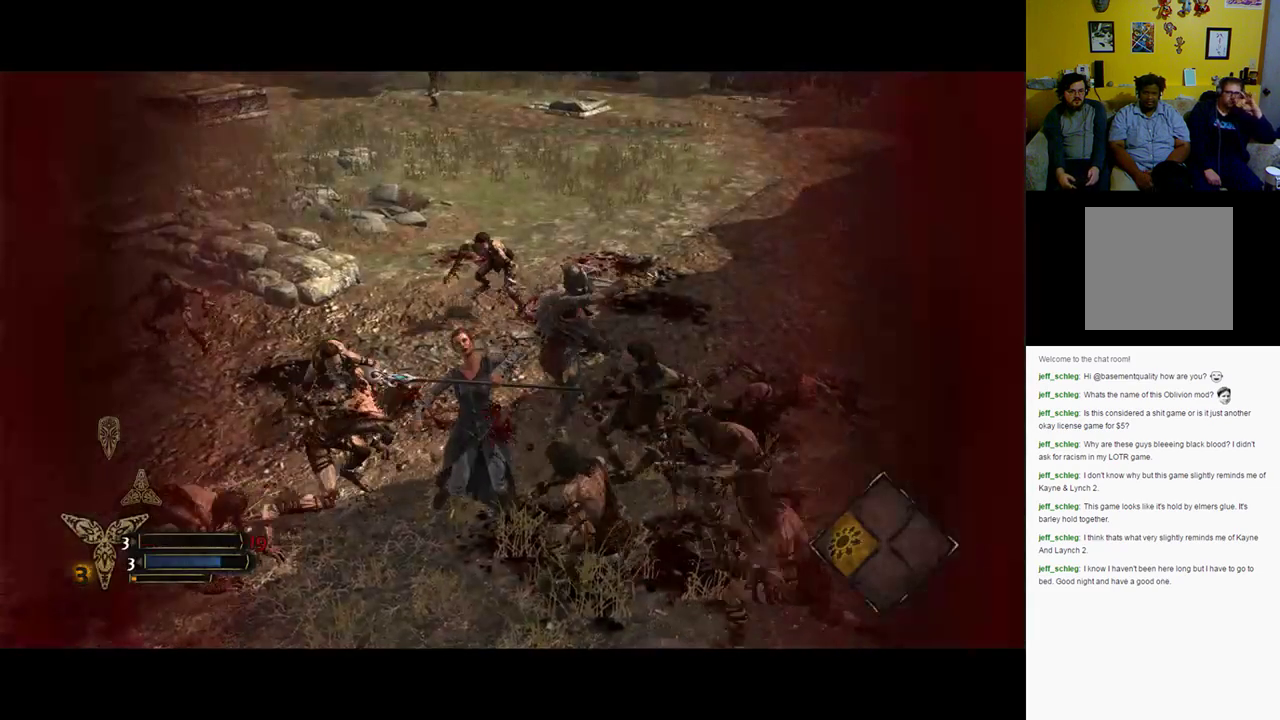
{"buttons": [], "left_stick": "center", "right_stick": "center", "events": [[83, "B", "down"], [117, "B", "up"], [200, "B", "down"], [333, "B", "up"], [383, "DPAD_UP", "up"], [483, "DPAD_RIGHT", "up"]]}
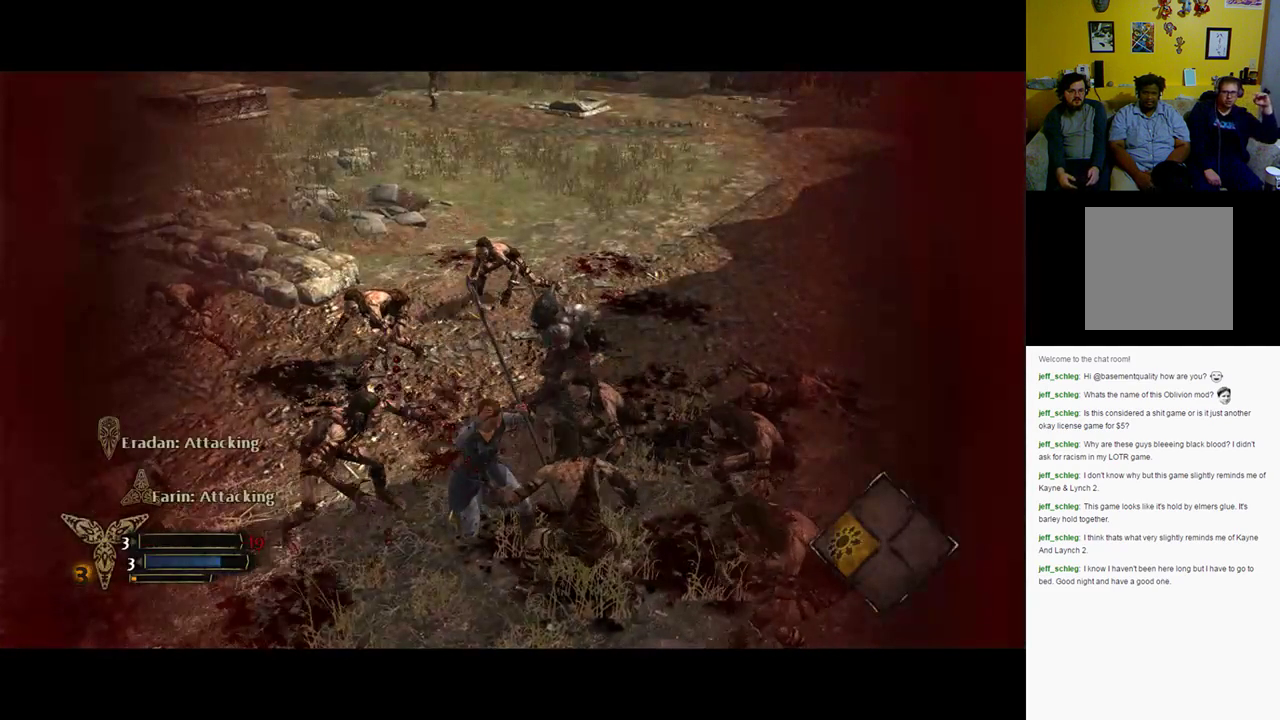
{"buttons": ["DPAD_DOWN"], "left_stick": "center", "right_stick": "center", "events": [[450, "DPAD_DOWN", "down"]]}
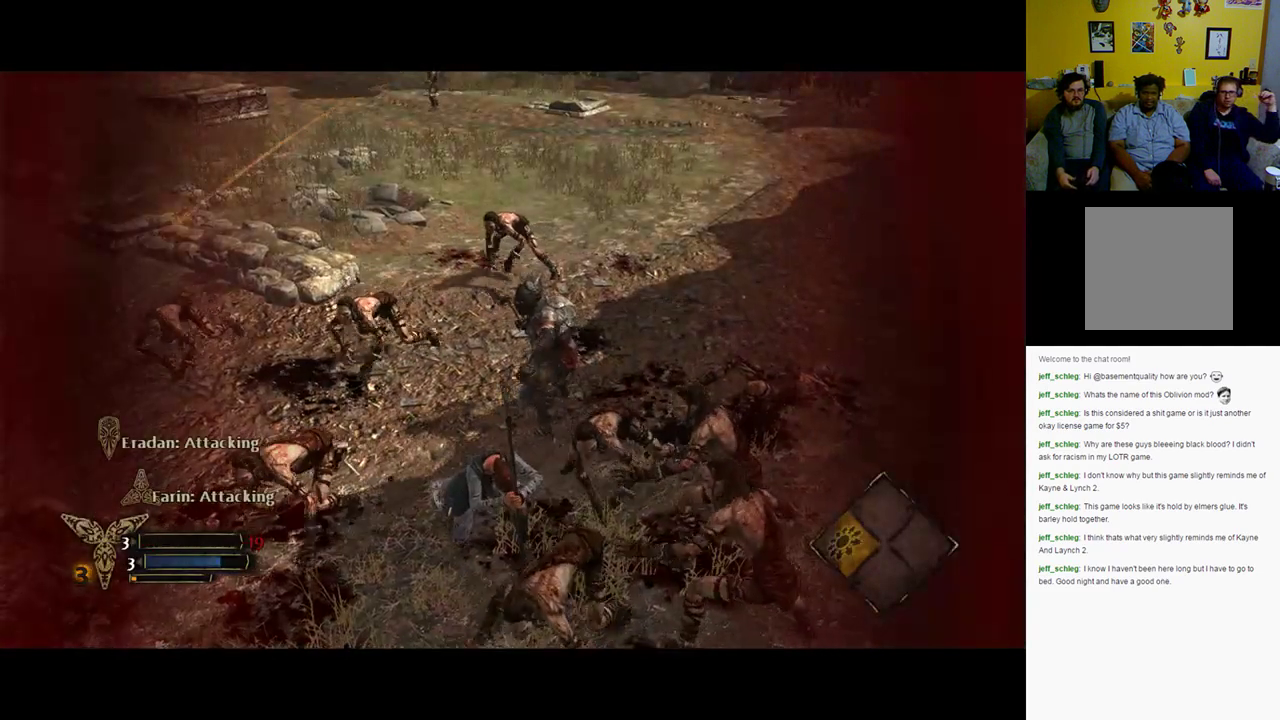
{"buttons": ["DPAD_DOWN"], "left_stick": "center", "right_stick": "center", "events": []}
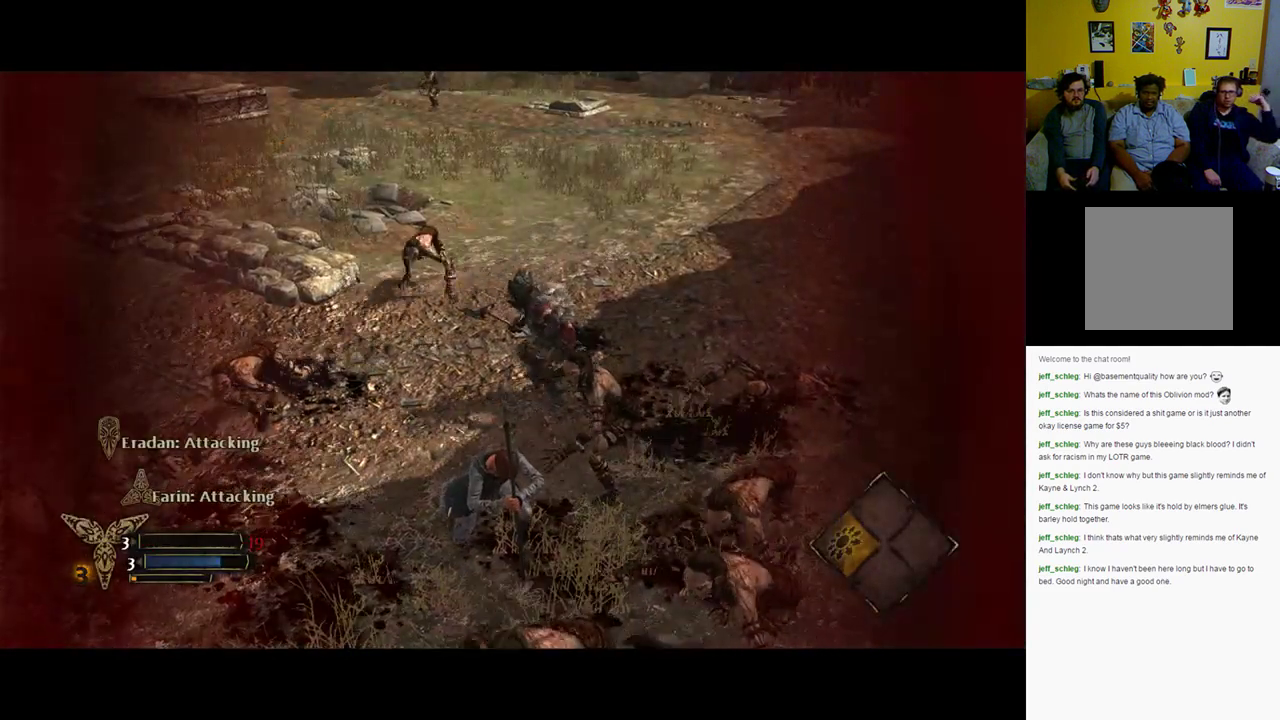
{"buttons": ["DPAD_LEFT"], "left_stick": "center", "right_stick": "center", "events": [[317, "DPAD_LEFT", "down"], [350, "DPAD_DOWN", "up"]]}
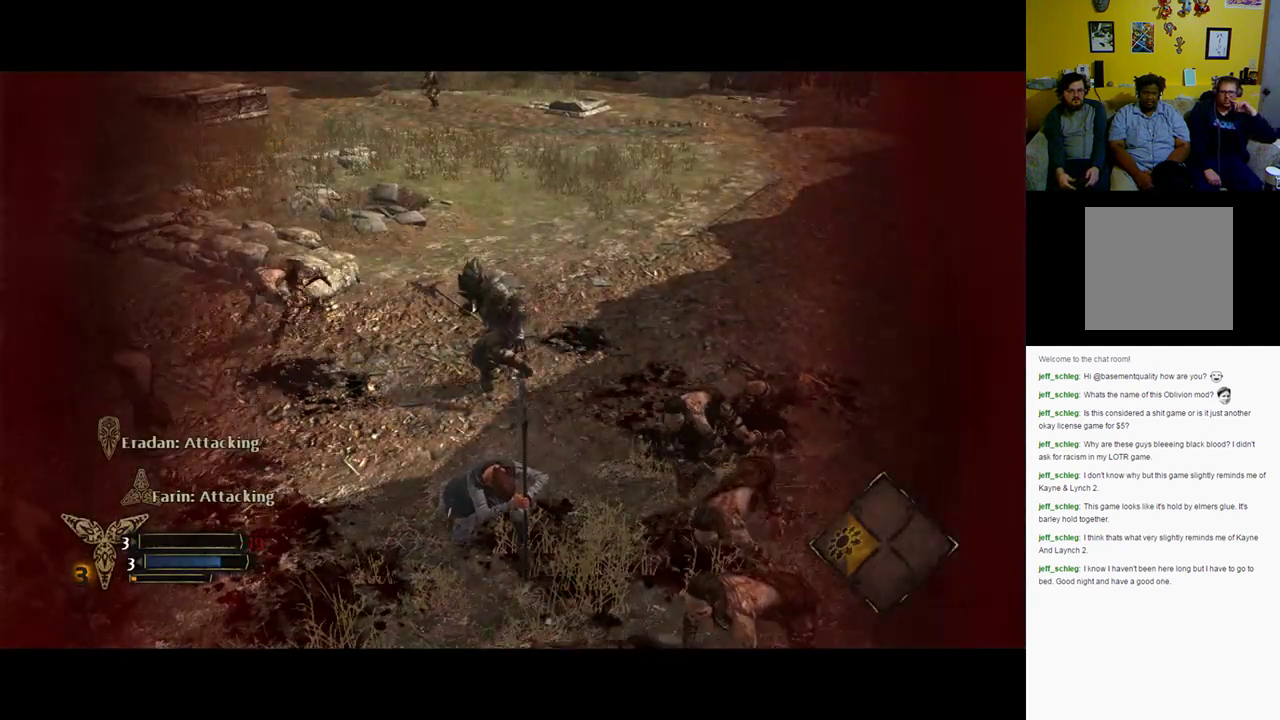
{"buttons": [], "left_stick": "center", "right_stick": "center", "events": [[283, "DPAD_LEFT", "up"], [283, "DPAD_UP", "down"], [317, "DPAD_UP", "up"]]}
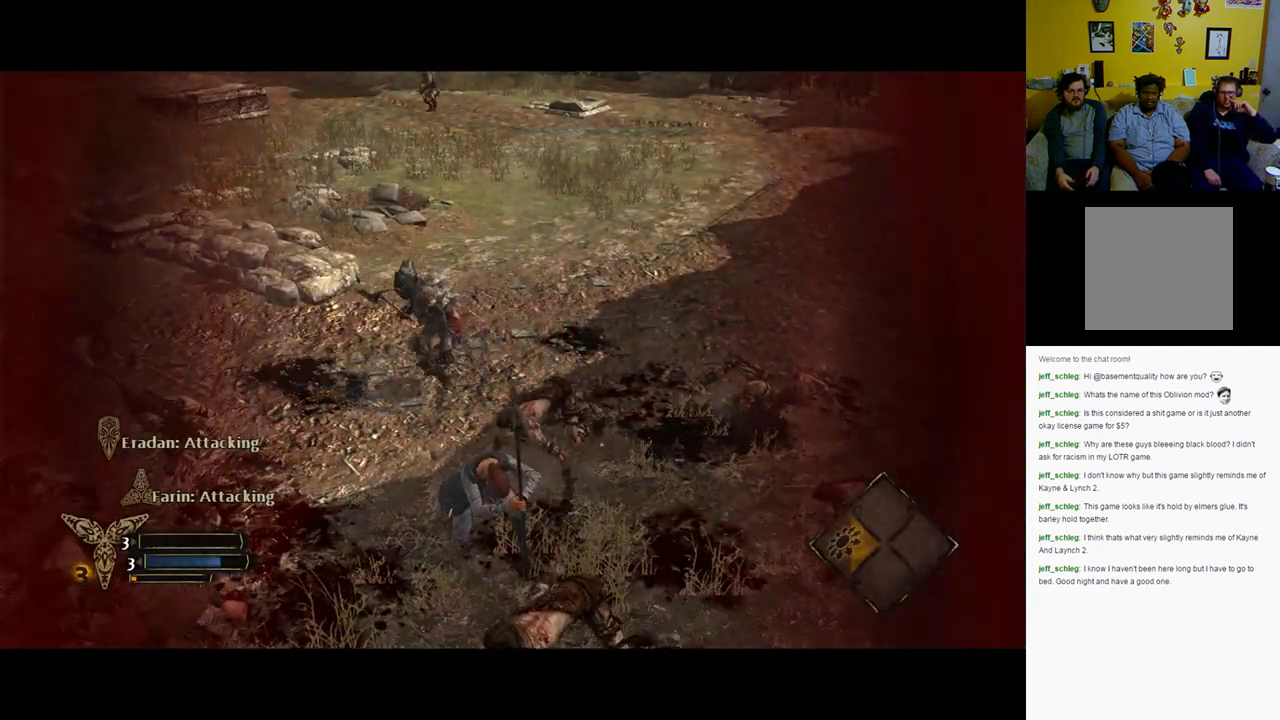
{"buttons": ["DPAD_LEFT"], "left_stick": "center", "right_stick": "center", "events": [[300, "DPAD_LEFT", "down"]]}
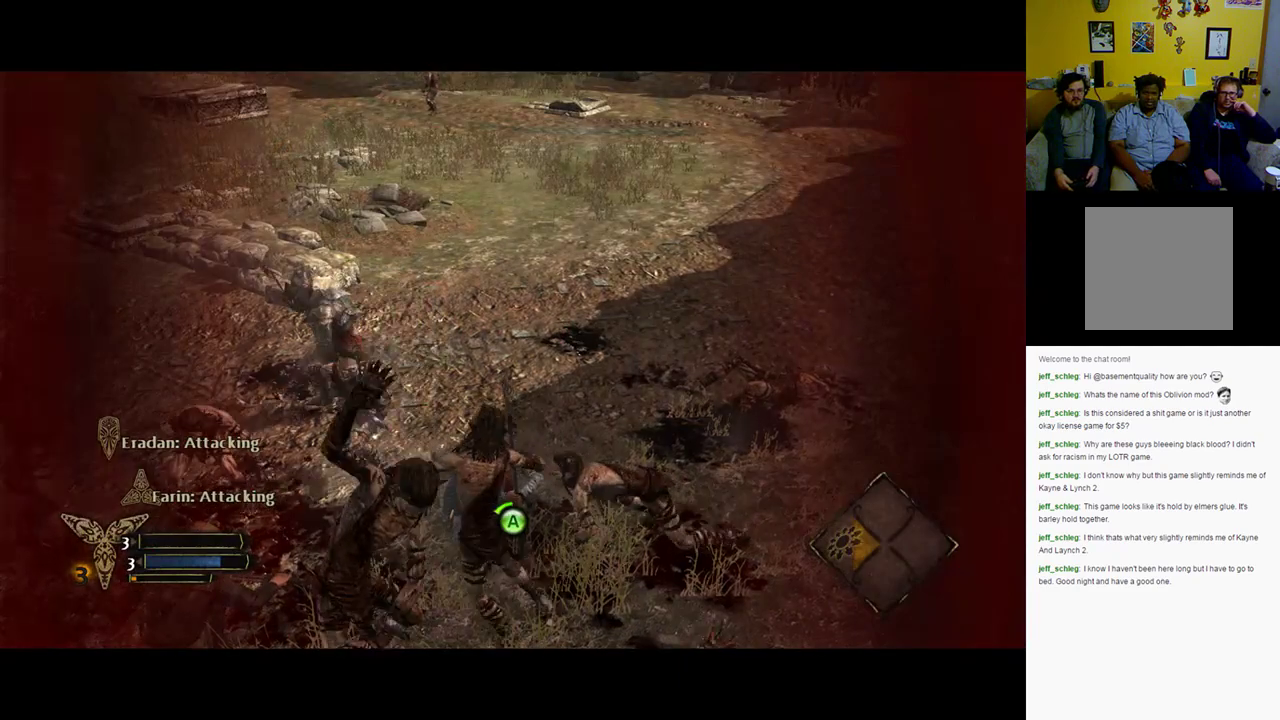
{"buttons": [], "left_stick": "center", "right_stick": "center", "events": [[300, "DPAD_LEFT", "up"]]}
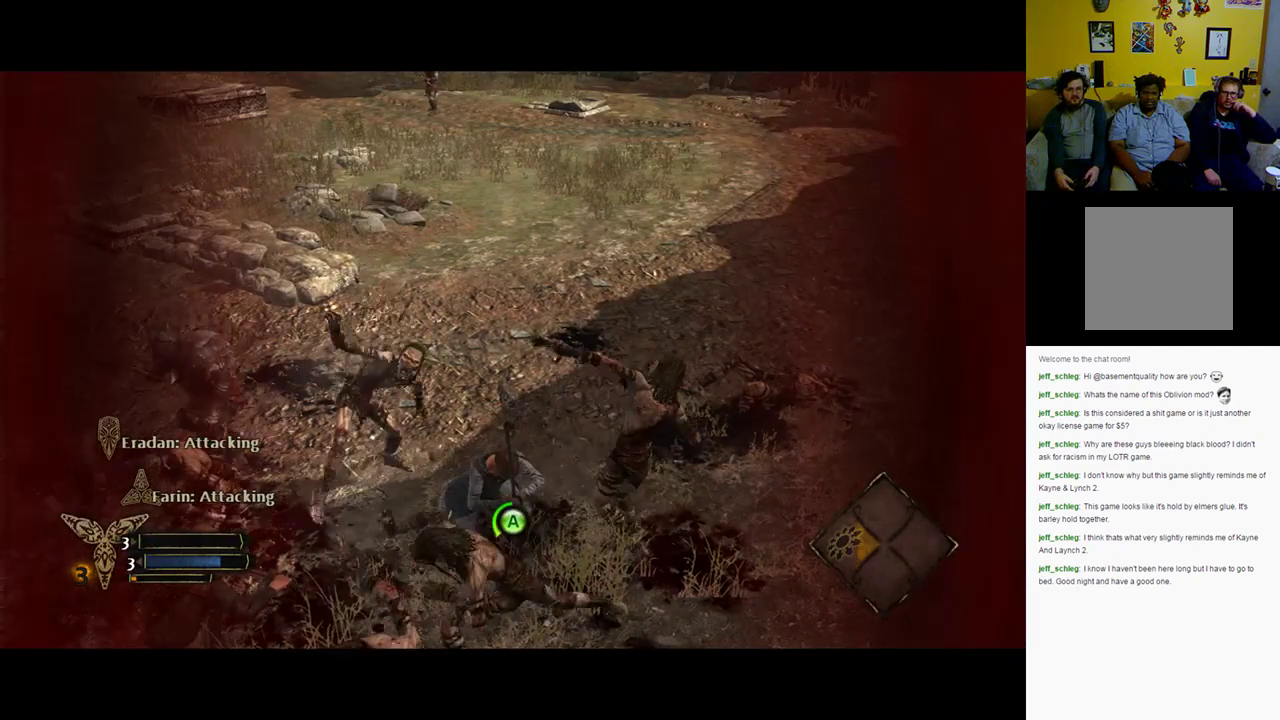
{"buttons": ["DPAD_RIGHT"], "left_stick": "center", "right_stick": "center", "events": [[400, "DPAD_RIGHT", "down"]]}
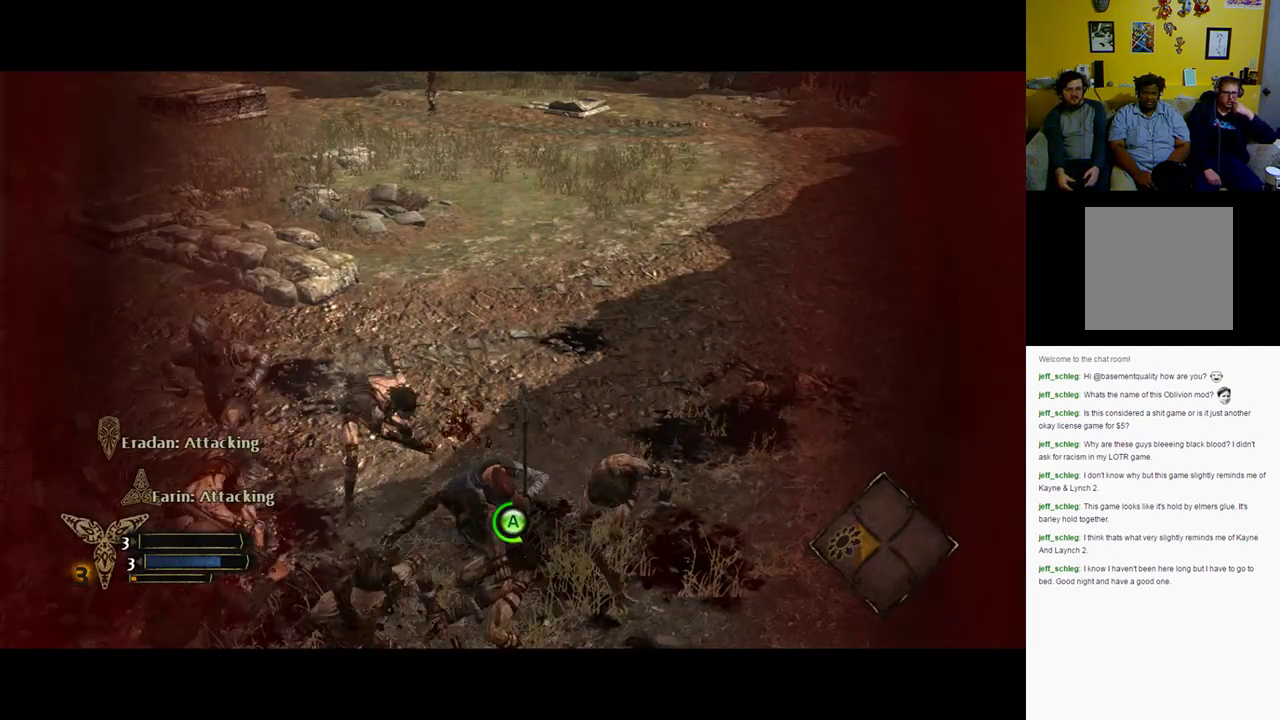
{"buttons": [], "left_stick": "center", "right_stick": "center", "events": [[133, "DPAD_RIGHT", "up"]]}
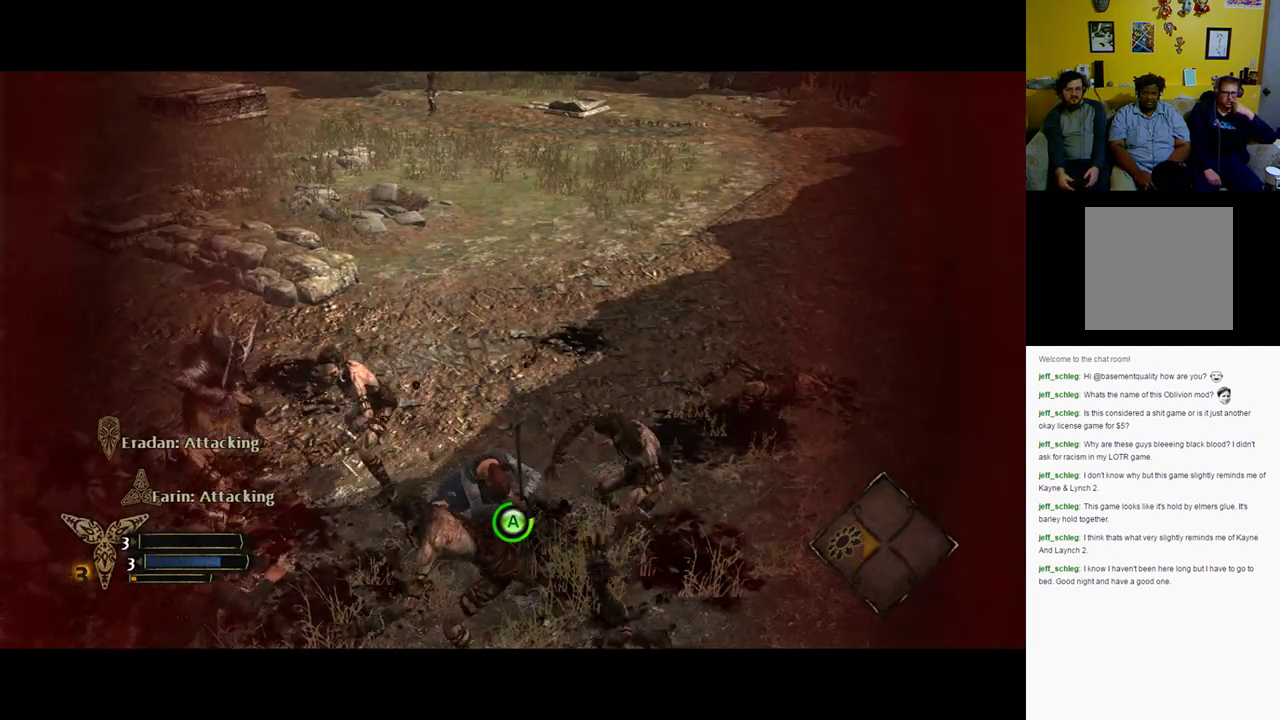
{"buttons": [], "left_stick": "center", "right_stick": "center", "events": []}
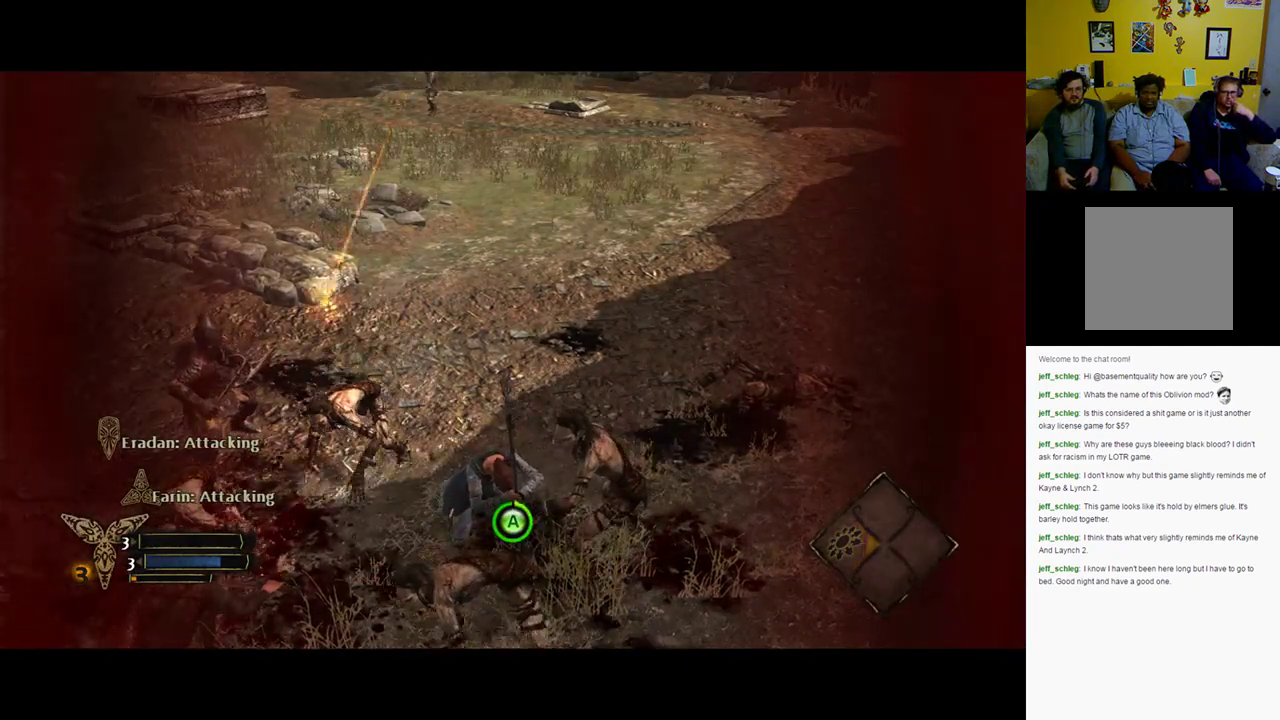
{"buttons": [], "left_stick": "center", "right_stick": "center", "events": [[250, "DPAD_LEFT", "down"], [450, "DPAD_LEFT", "up"]]}
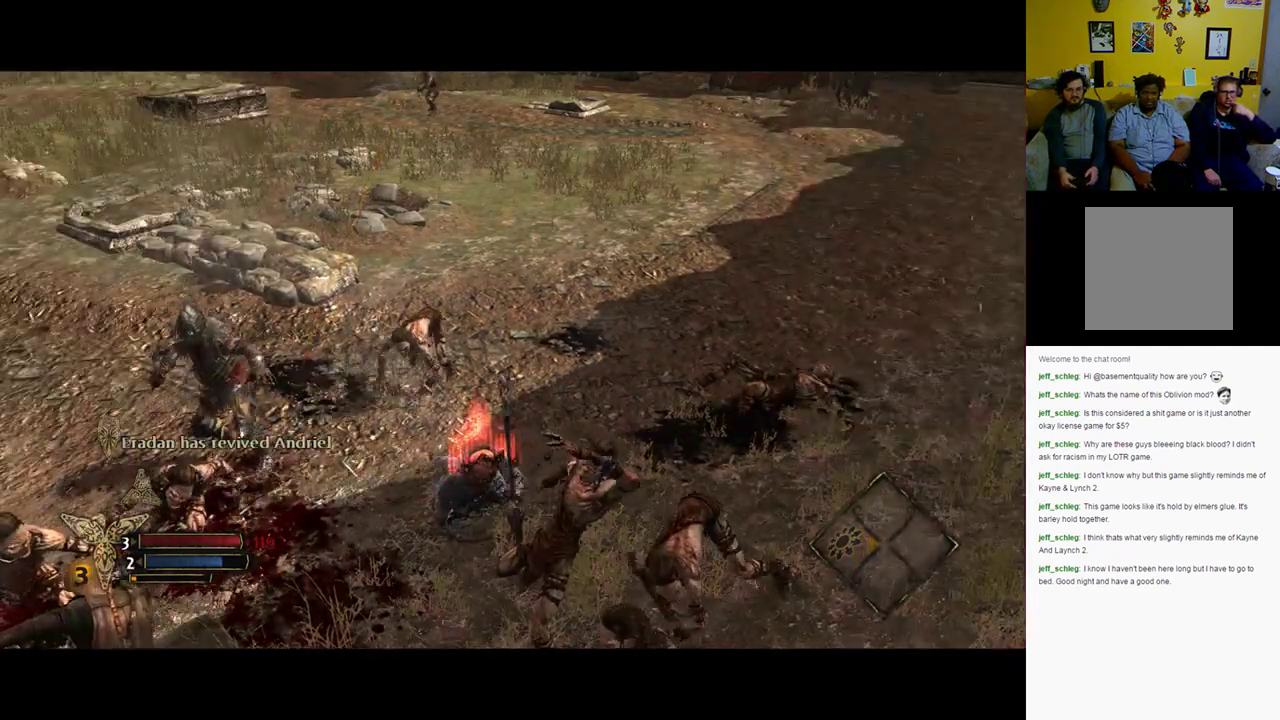
{"buttons": ["R2"], "left_stick": "center", "right_stick": "center", "events": [[17, "R2", "down"]]}
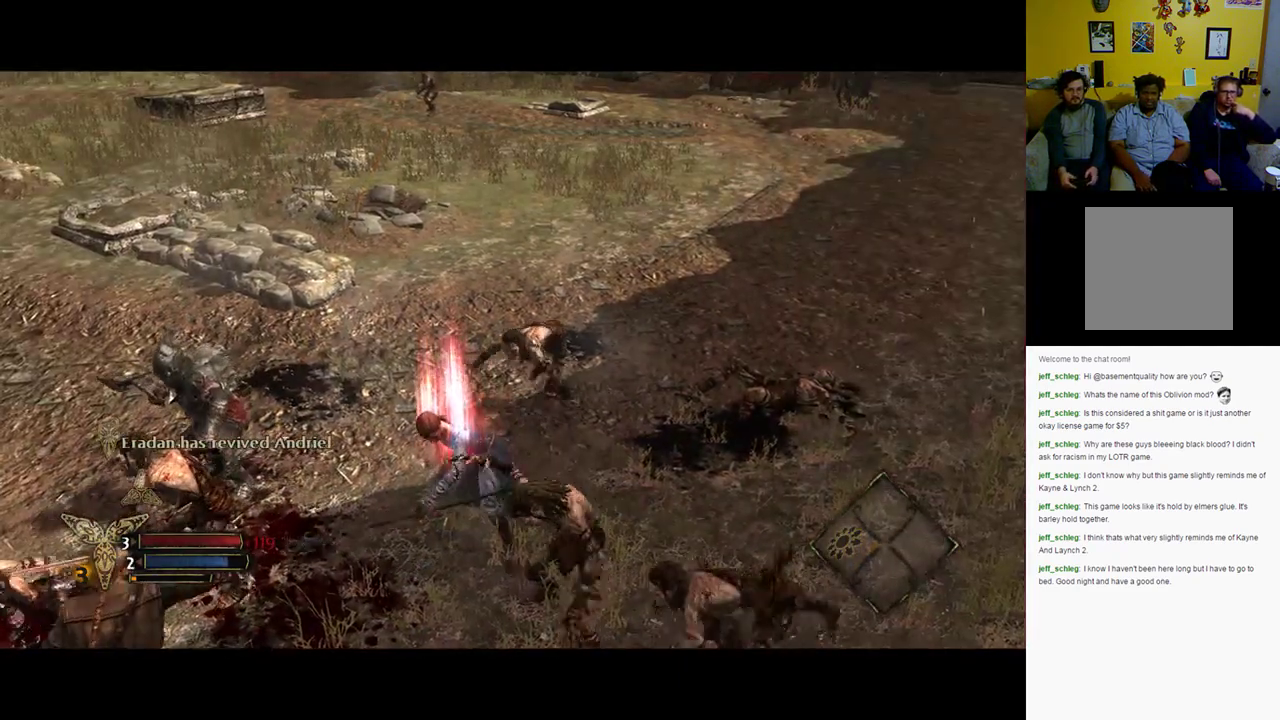
{"buttons": ["R2"], "left_stick": "center", "right_stick": "center", "events": []}
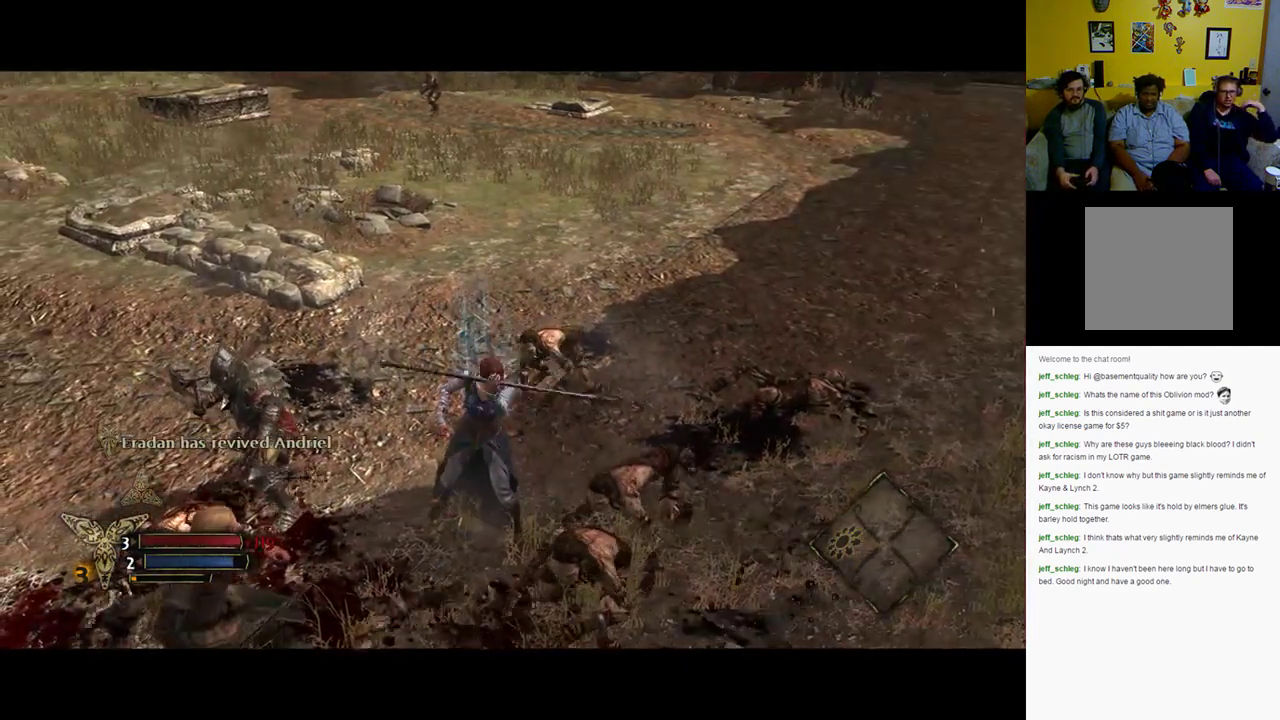
{"buttons": ["R2"], "left_stick": "center", "right_stick": "center", "events": []}
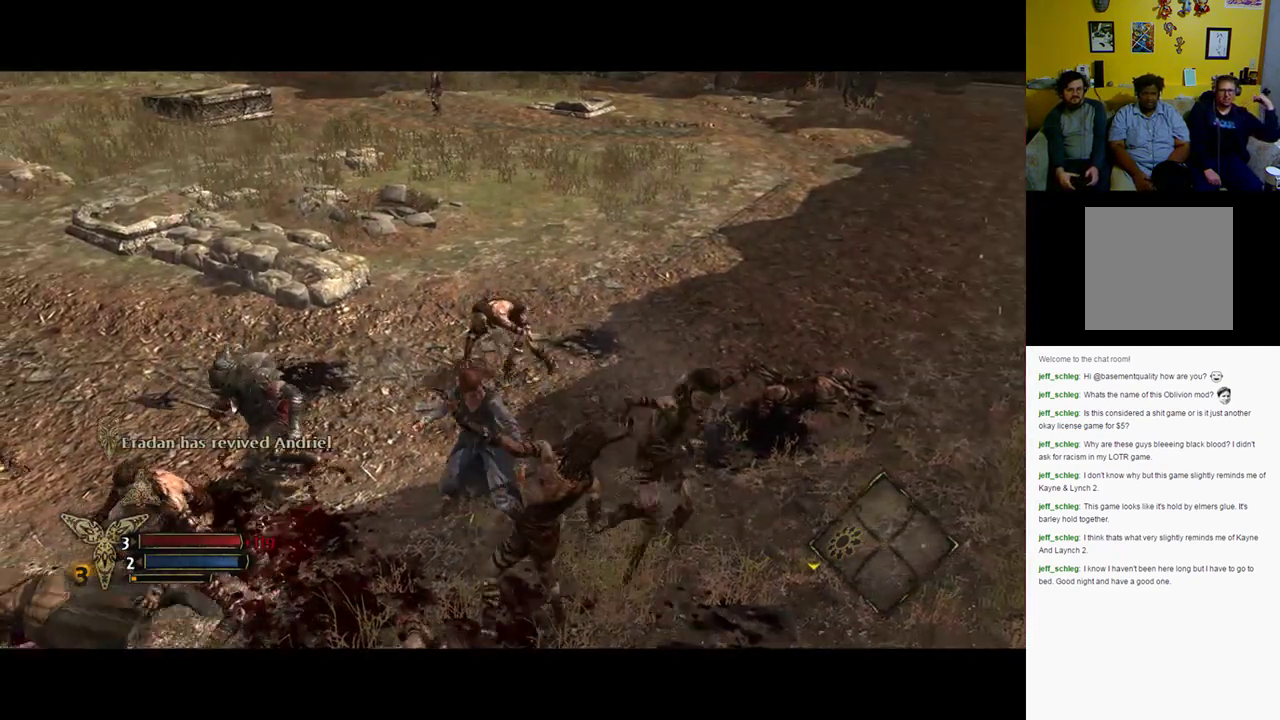
{"buttons": ["R2"], "left_stick": "center", "right_stick": "center", "events": []}
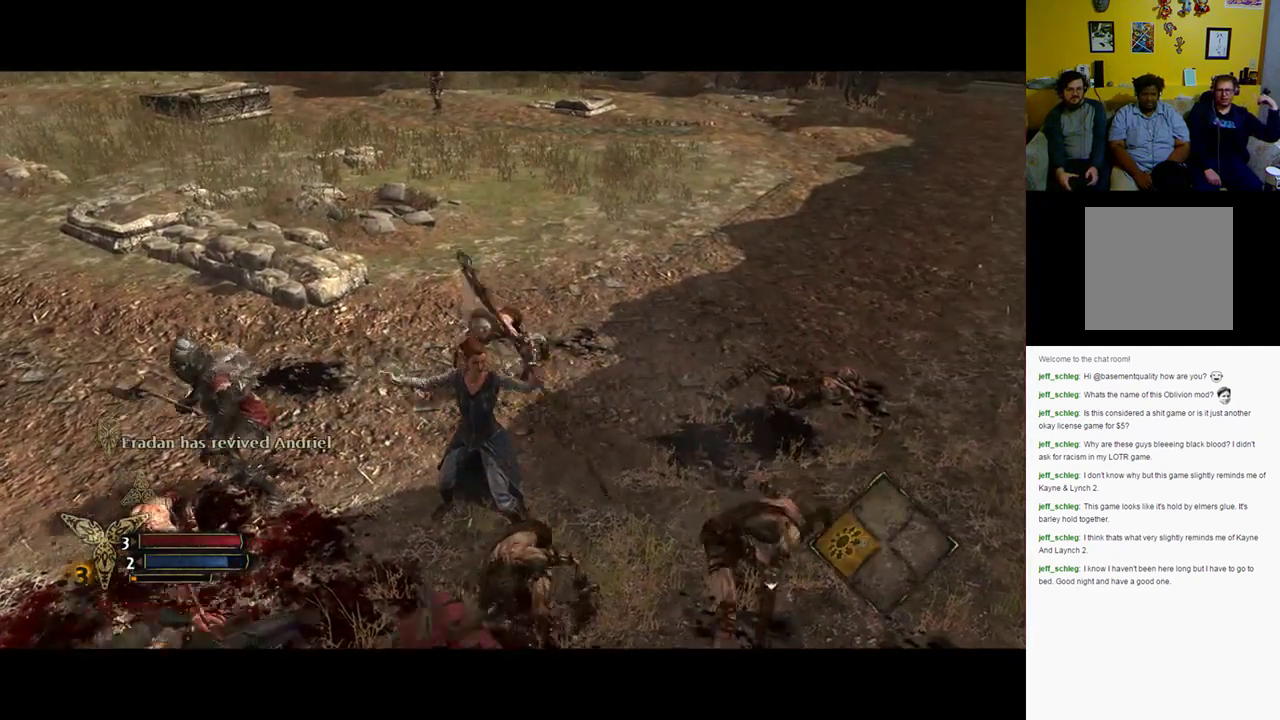
{"buttons": ["R2"], "left_stick": "center", "right_stick": "center", "events": []}
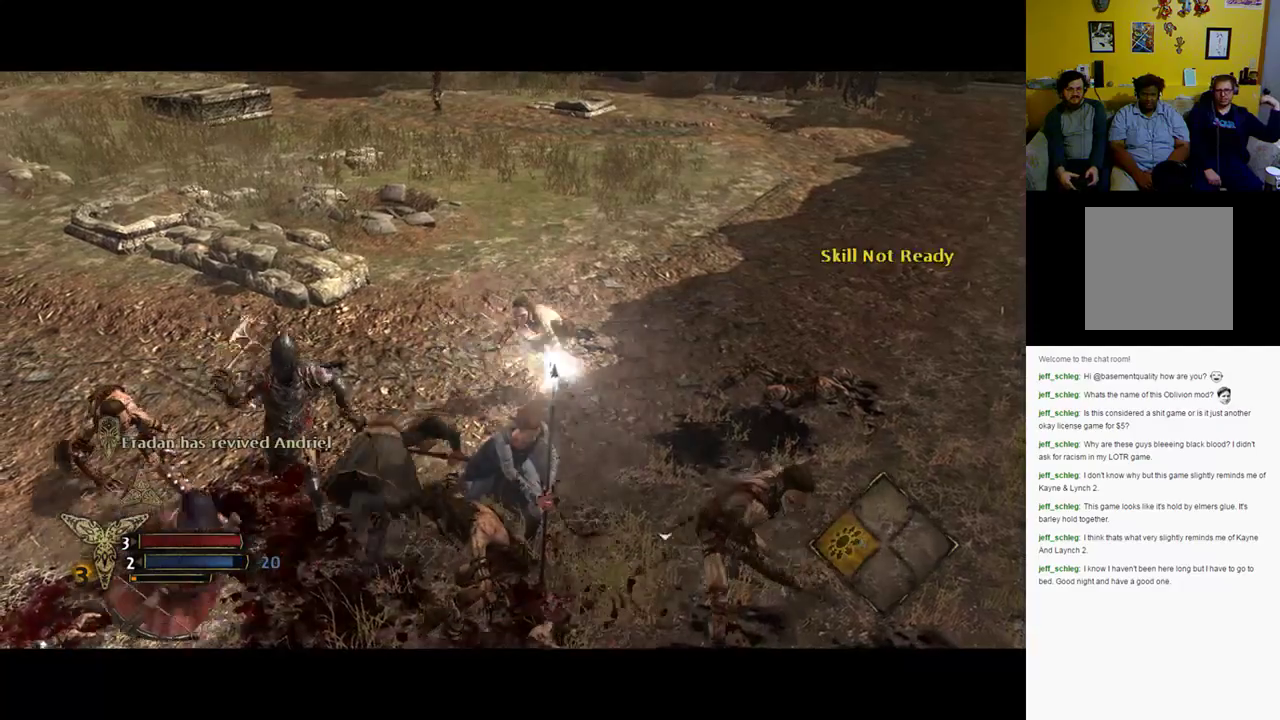
{"buttons": [], "left_stick": "down", "right_stick": "center", "events": [[200, "R2", "up"], [450, "left_stick", "down"]]}
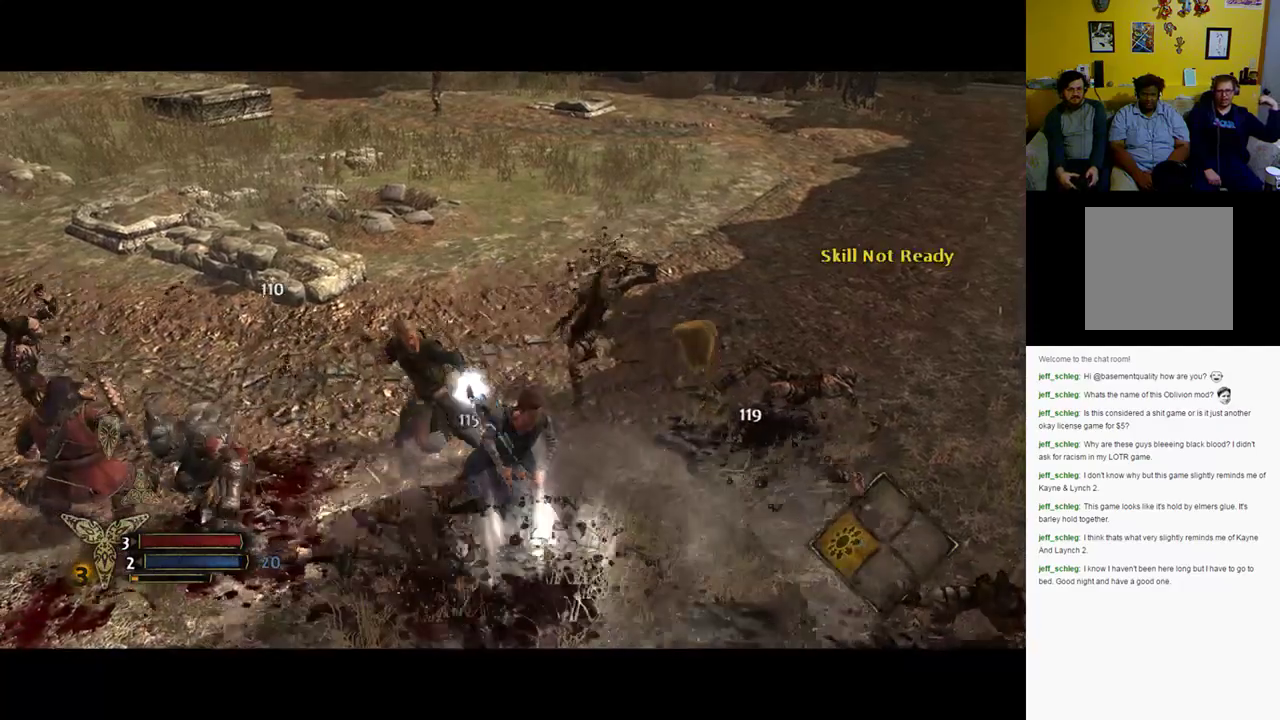
{"buttons": [], "left_stick": "left", "right_stick": "center", "events": [[133, "left_stick", "down-left"], [450, "left_stick", "left"]]}
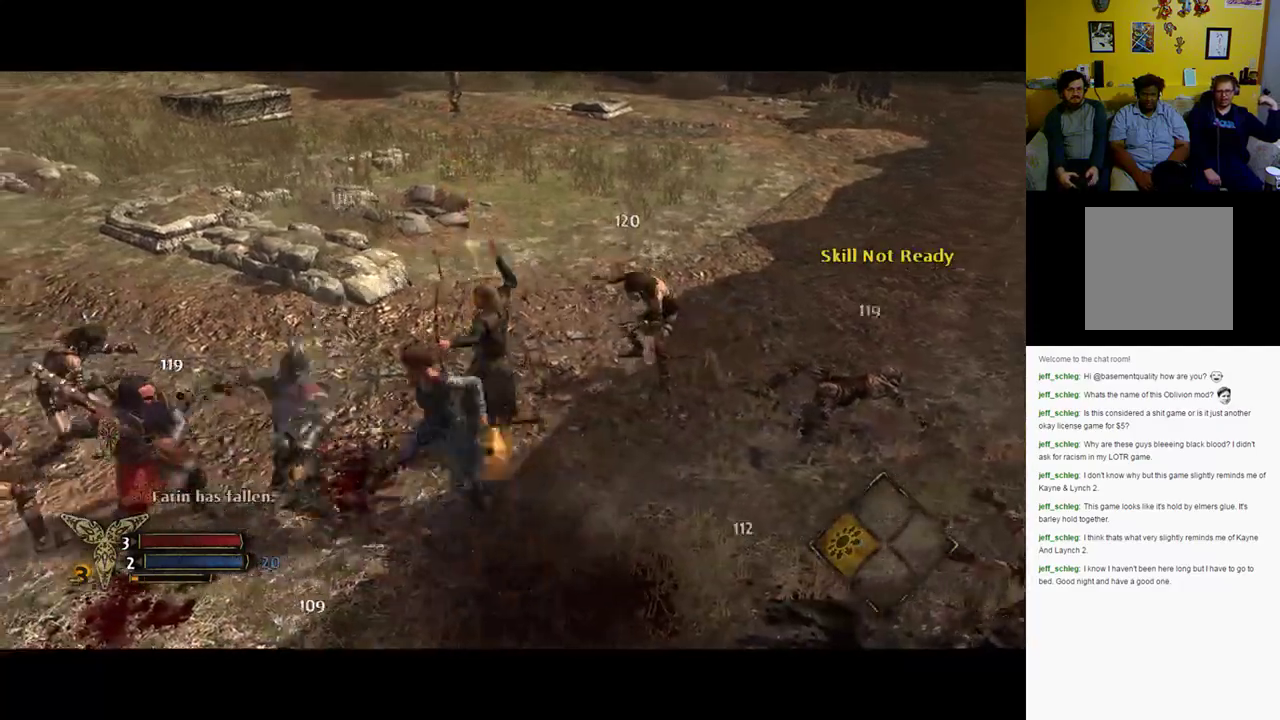
{"buttons": [], "left_stick": "left", "right_stick": "center", "events": []}
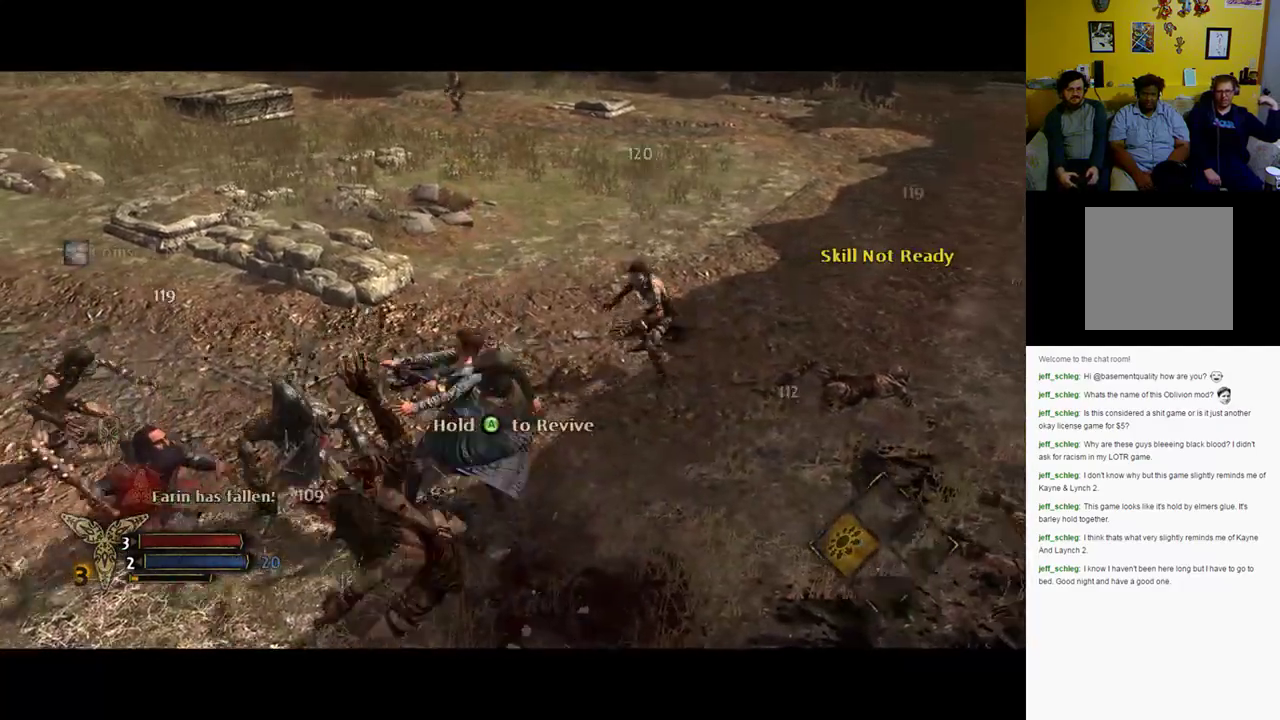
{"buttons": [], "left_stick": "left", "right_stick": "center", "events": []}
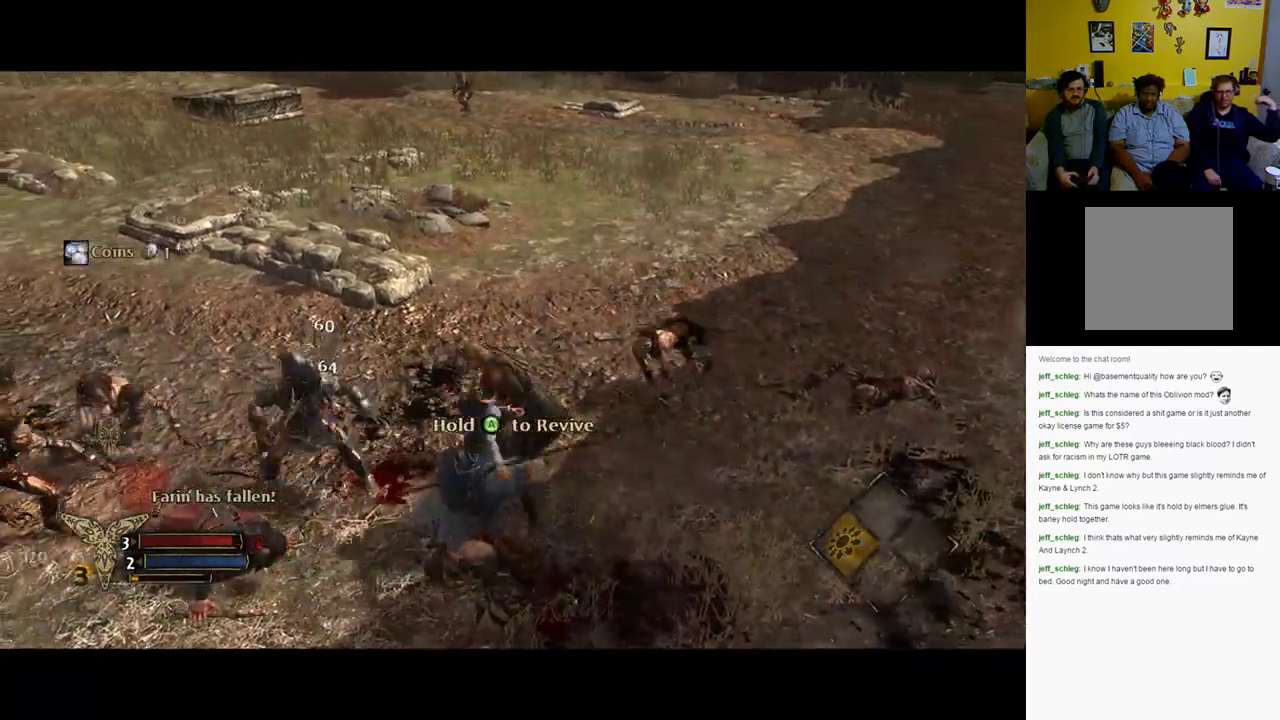
{"buttons": ["Y"], "left_stick": "left", "right_stick": "center", "events": [[500, "Y", "down"]]}
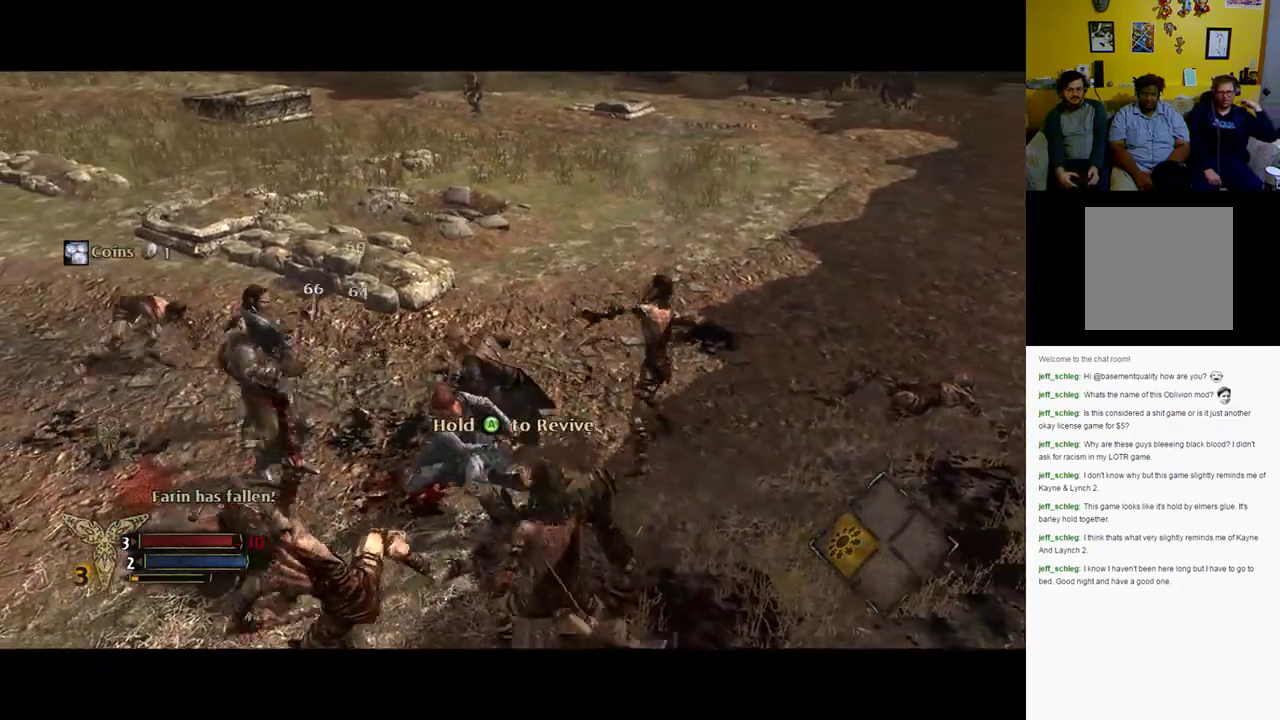
{"buttons": [], "left_stick": "left", "right_stick": "center", "events": [[83, "Y", "up"], [150, "Y", "down"], [250, "Y", "up"]]}
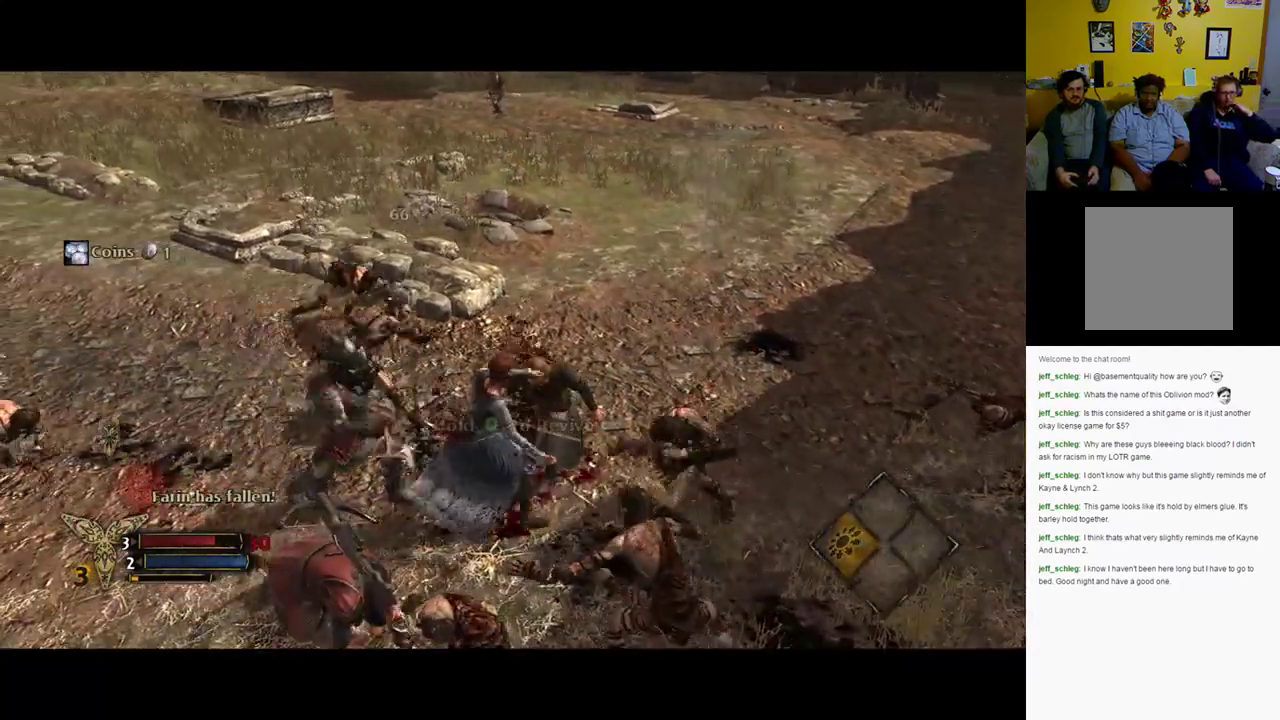
{"buttons": [], "left_stick": "up-left", "right_stick": "center", "events": [[267, "left_stick", "up-left"]]}
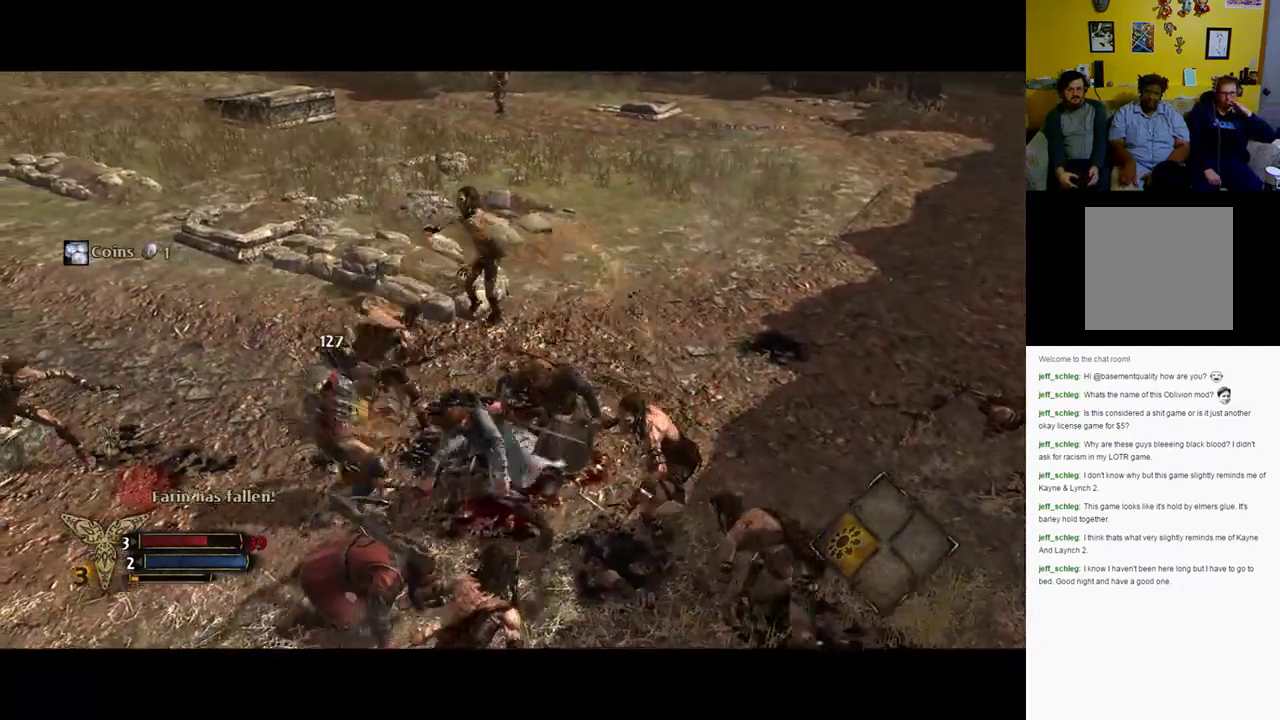
{"buttons": ["B"], "left_stick": "up-right", "right_stick": "center", "events": [[117, "left_stick", "up-right"], [317, "B", "down"], [417, "B", "up"], [483, "B", "down"]]}